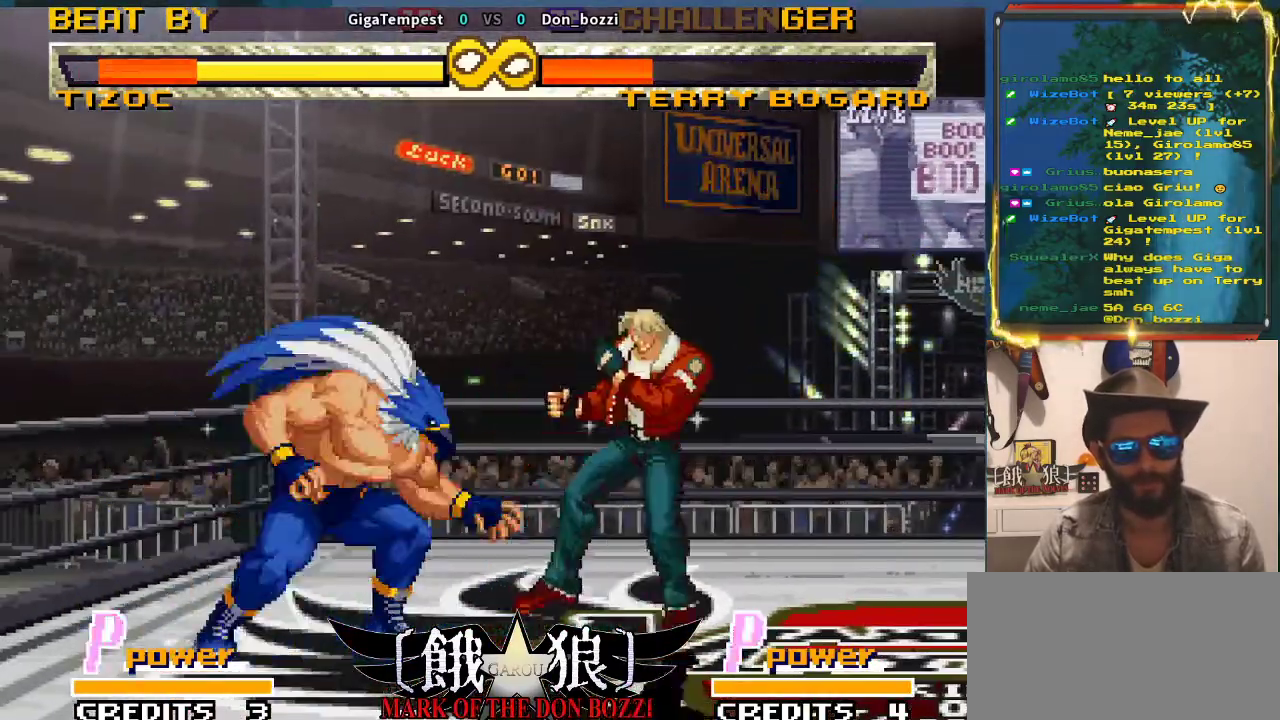
Gameplay with a controller (arcade stick); each line is a JSON object with the inputs held at the frame after it. "events" lists button and stick changes between this image and that frame as [ms after this image, input, new state], when the widget could be followed in between. Not read: L3 R2 R3.
{"buttons": [], "left_stick": "left", "events": [[50, "left_stick", "center"], [367, "left_stick", "left"], [417, "left_stick", "center"], [500, "left_stick", "left"]]}
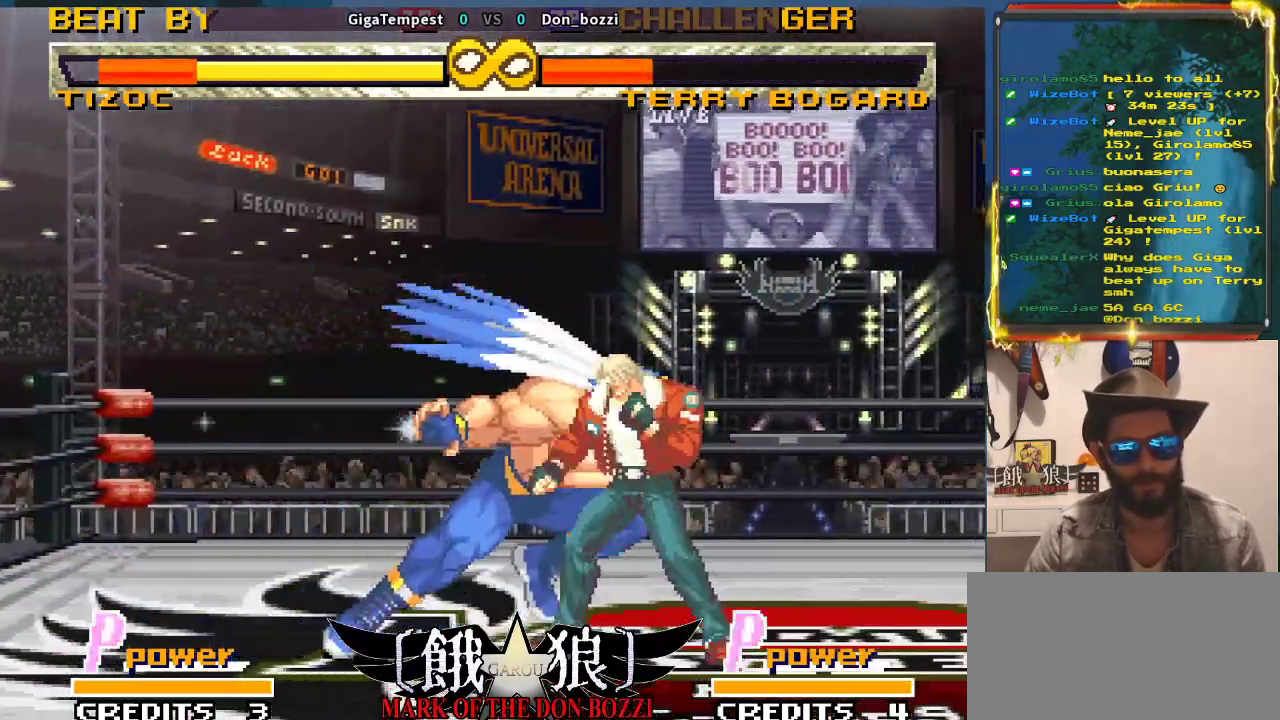
{"buttons": [], "left_stick": "center", "events": [[233, "left_stick", "center"]]}
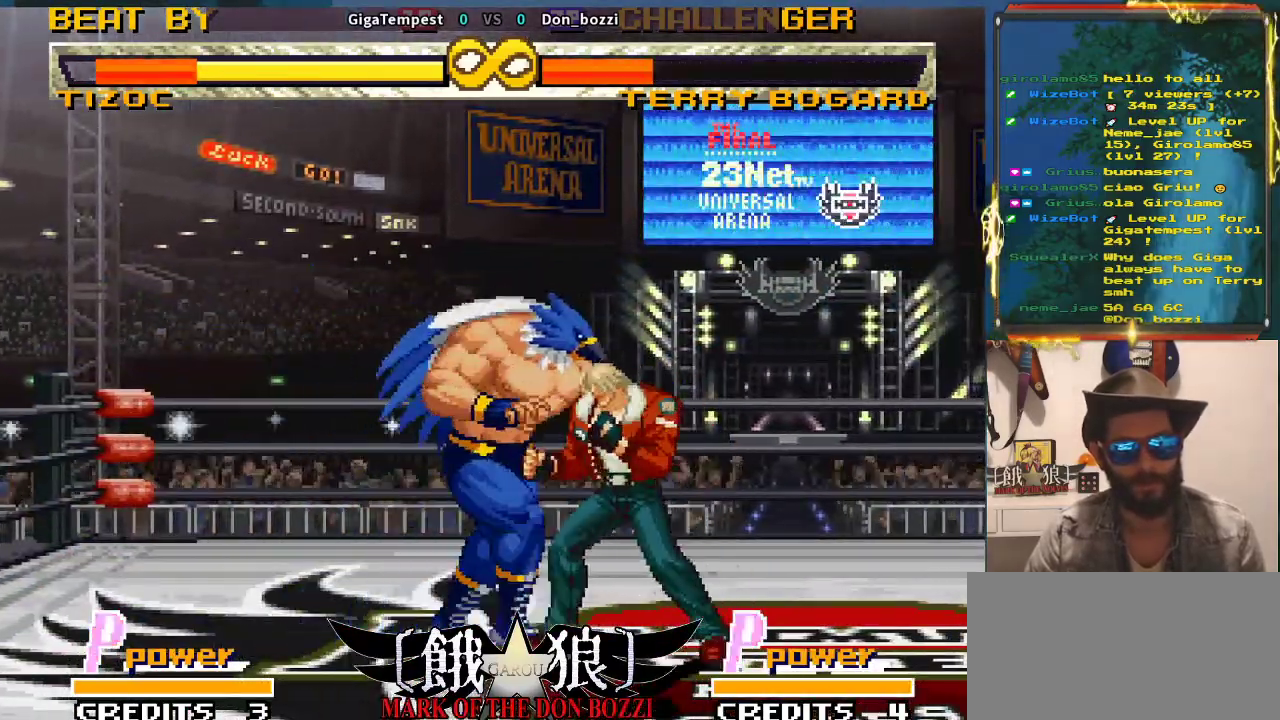
{"buttons": [], "left_stick": "center", "events": []}
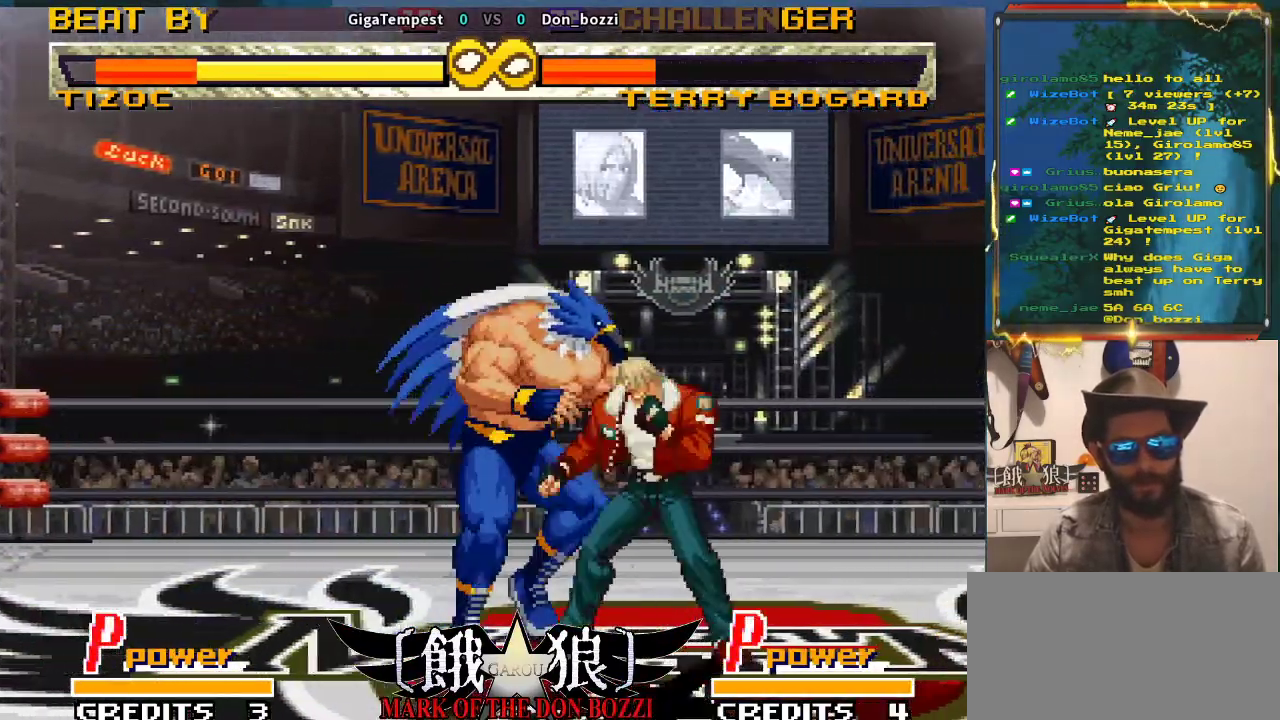
{"buttons": [], "left_stick": "center", "events": []}
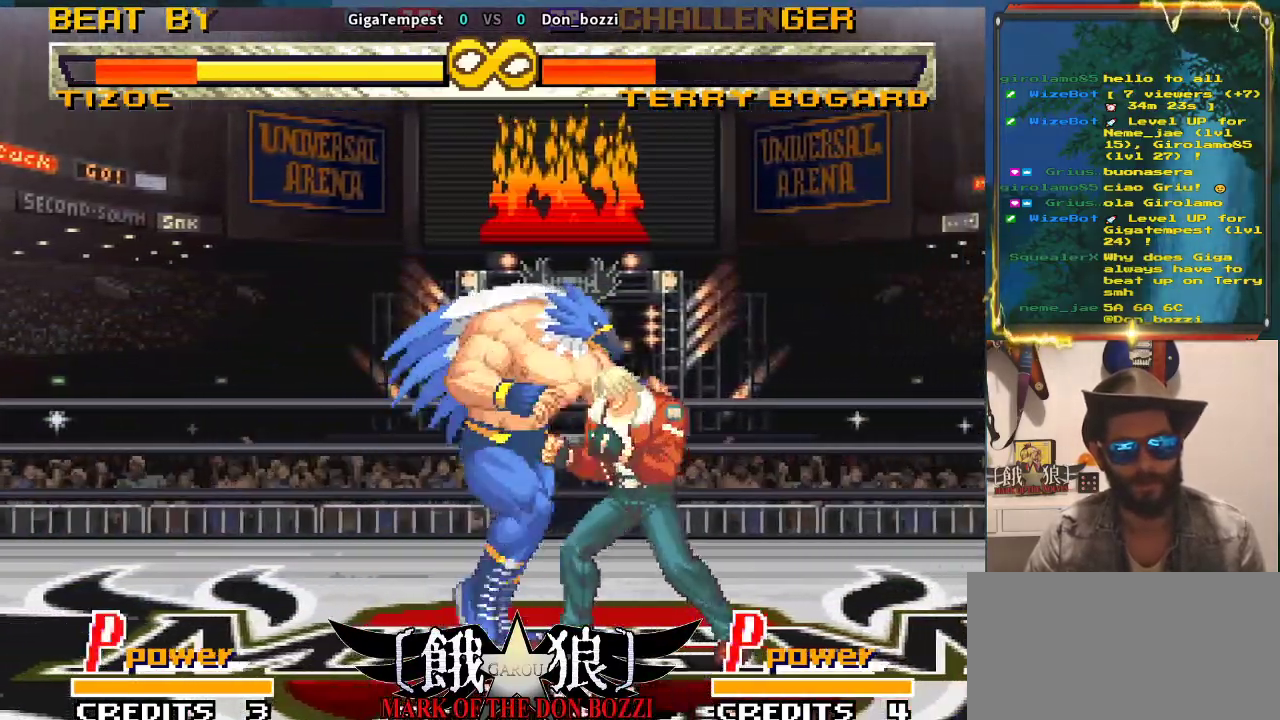
{"buttons": [], "left_stick": "center", "events": []}
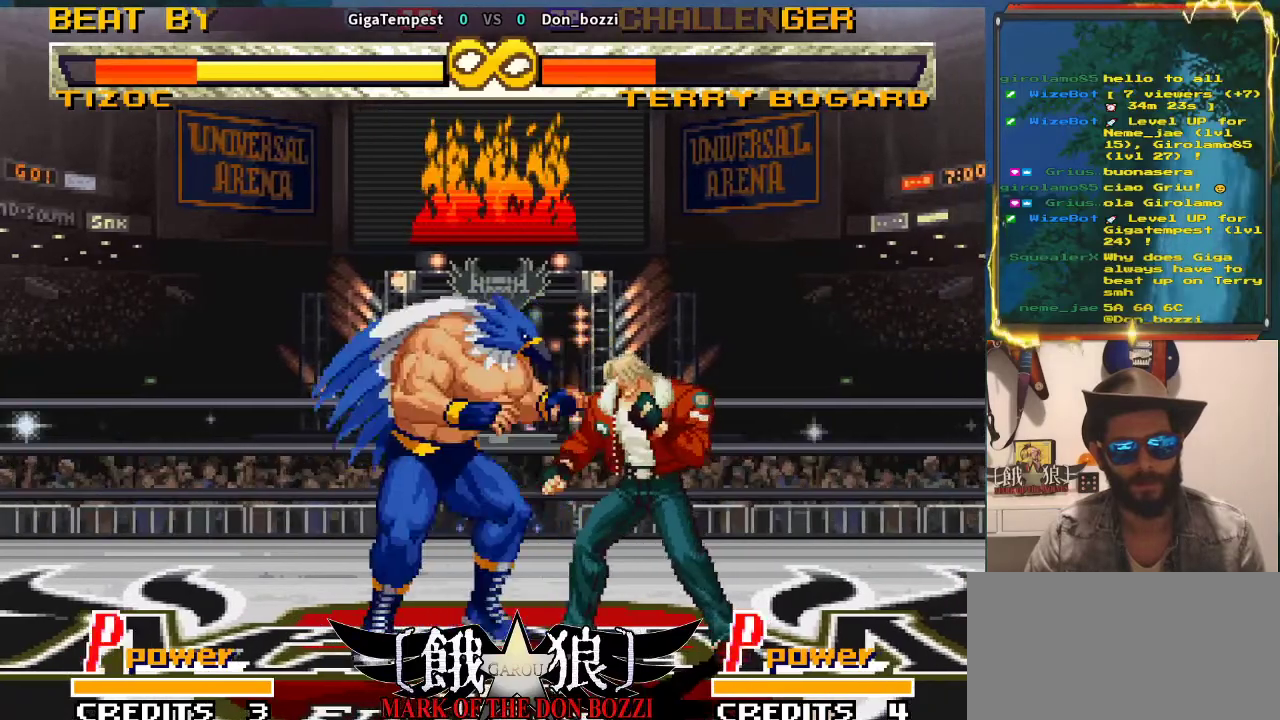
{"buttons": [], "left_stick": "center", "events": []}
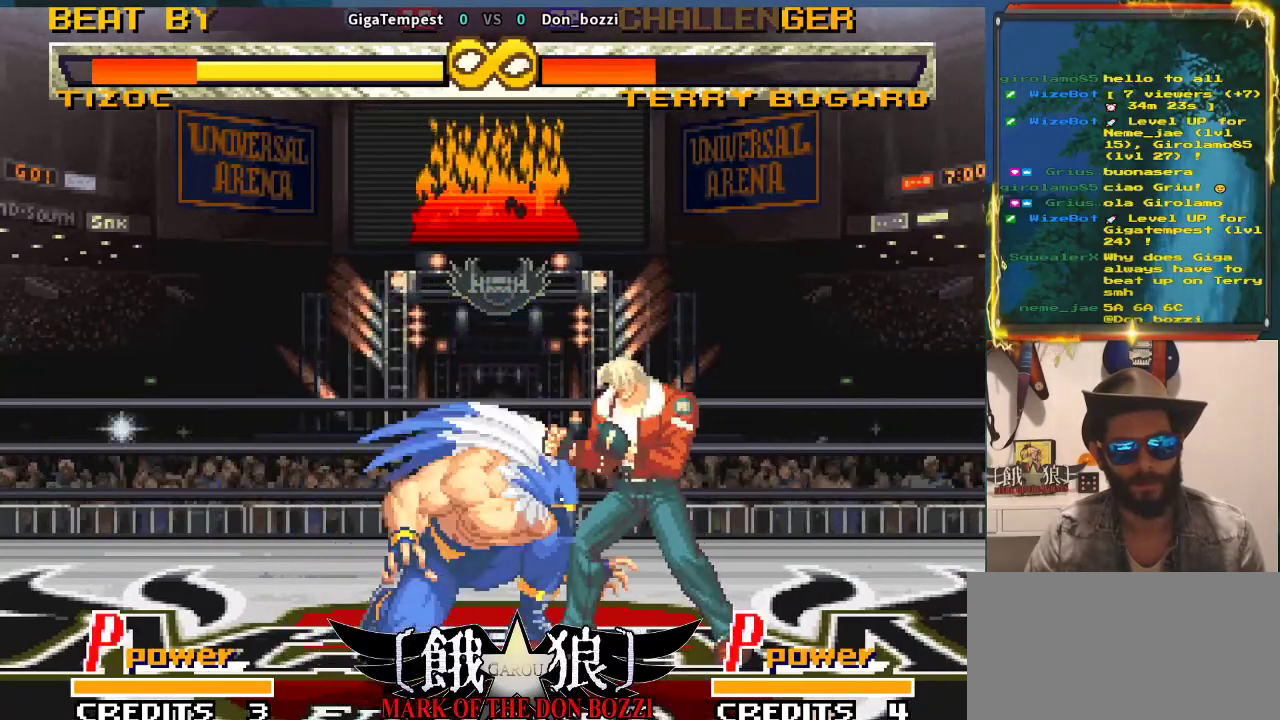
{"buttons": [], "left_stick": "center", "events": []}
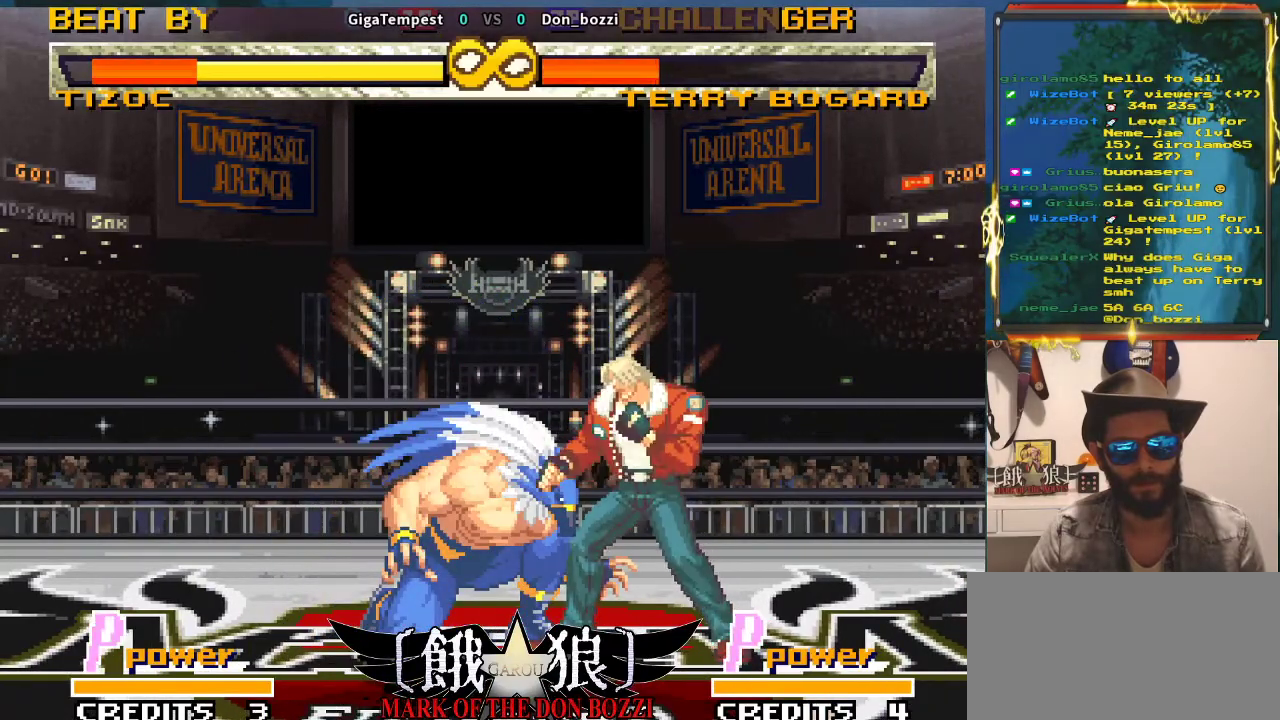
{"buttons": [], "left_stick": "center", "events": []}
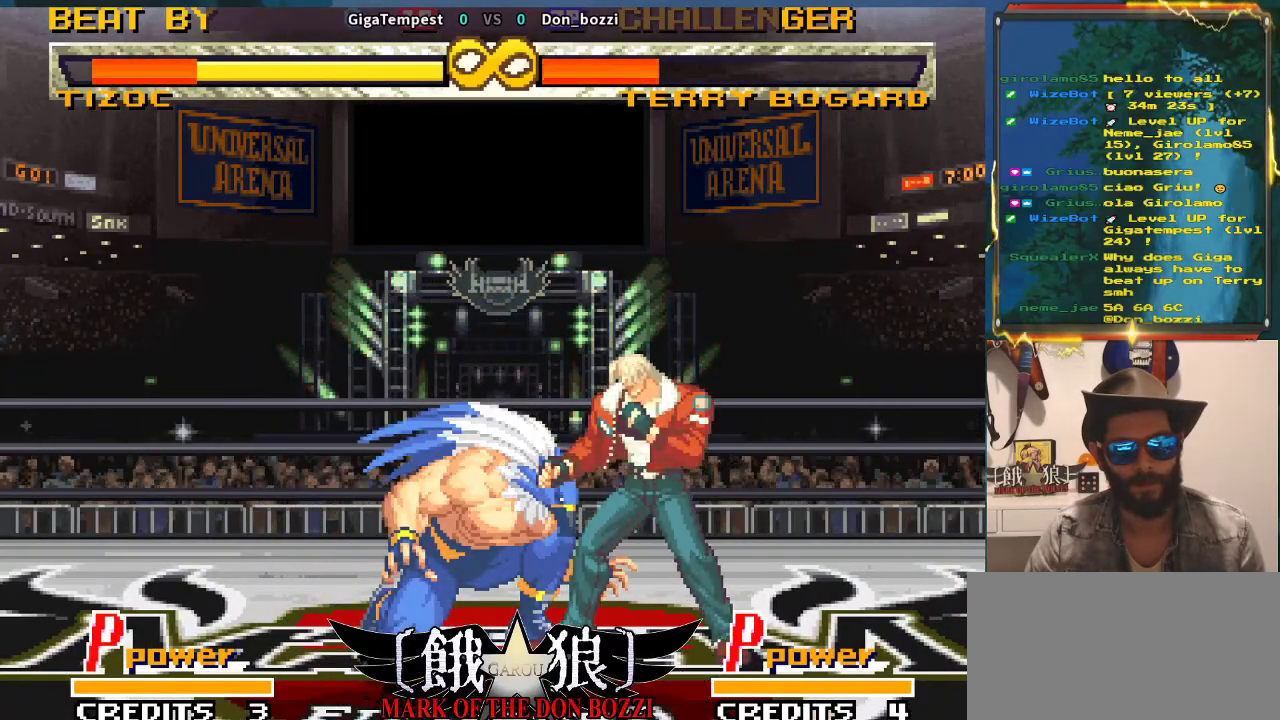
{"buttons": [], "left_stick": "center", "events": []}
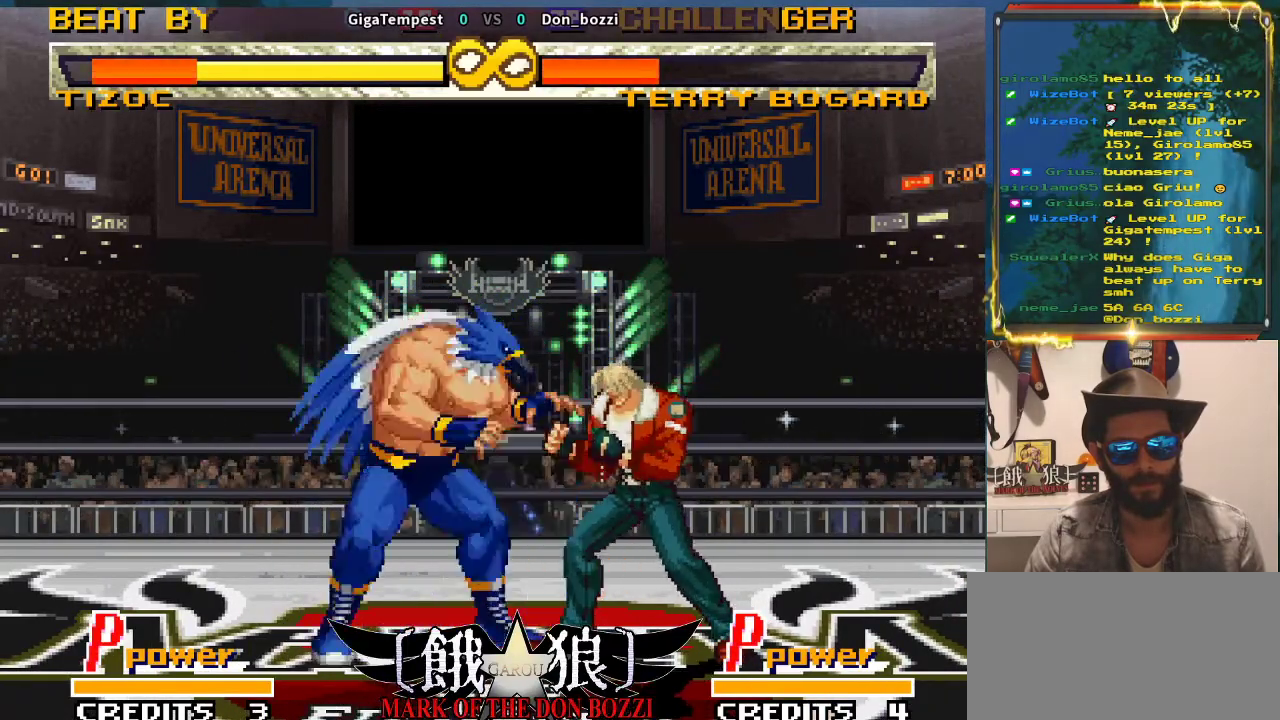
{"buttons": [], "left_stick": "center", "events": []}
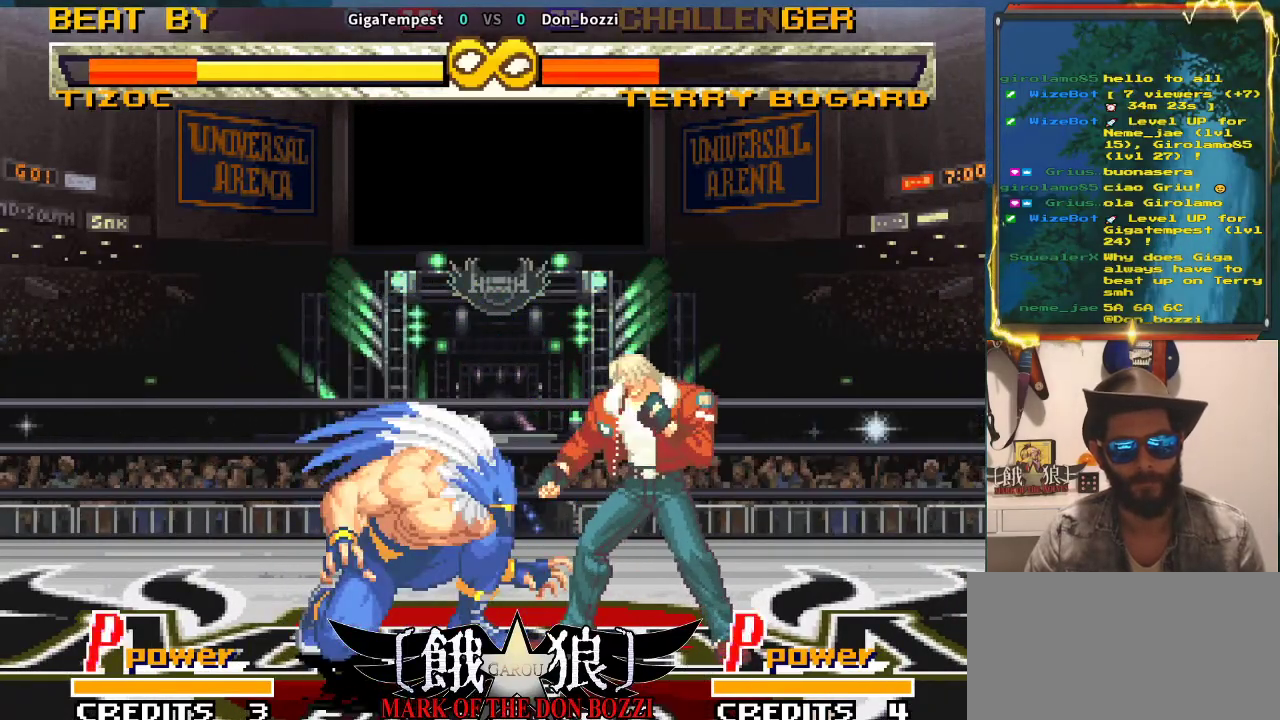
{"buttons": [], "left_stick": "center", "events": []}
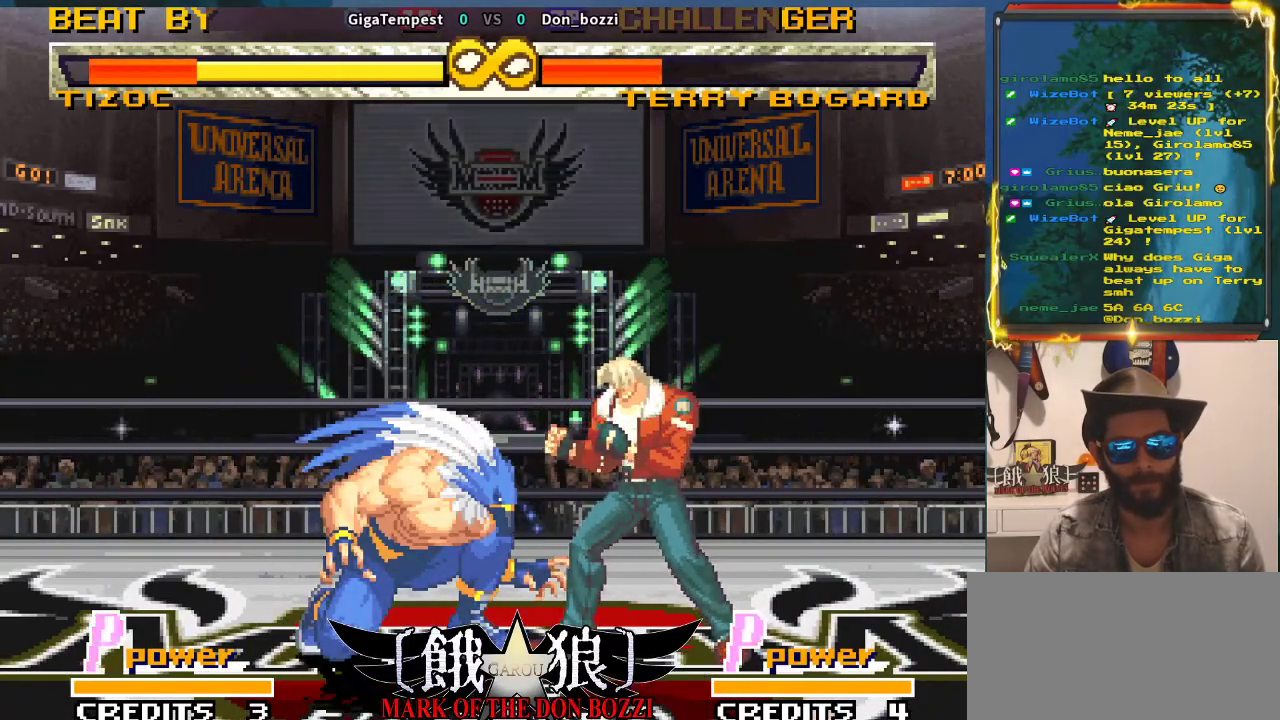
{"buttons": [], "left_stick": "center", "events": [[167, "left_stick", "down"], [350, "SQUARE", "down"], [350, "left_stick", "right"], [433, "SQUARE", "up"], [483, "left_stick", "center"]]}
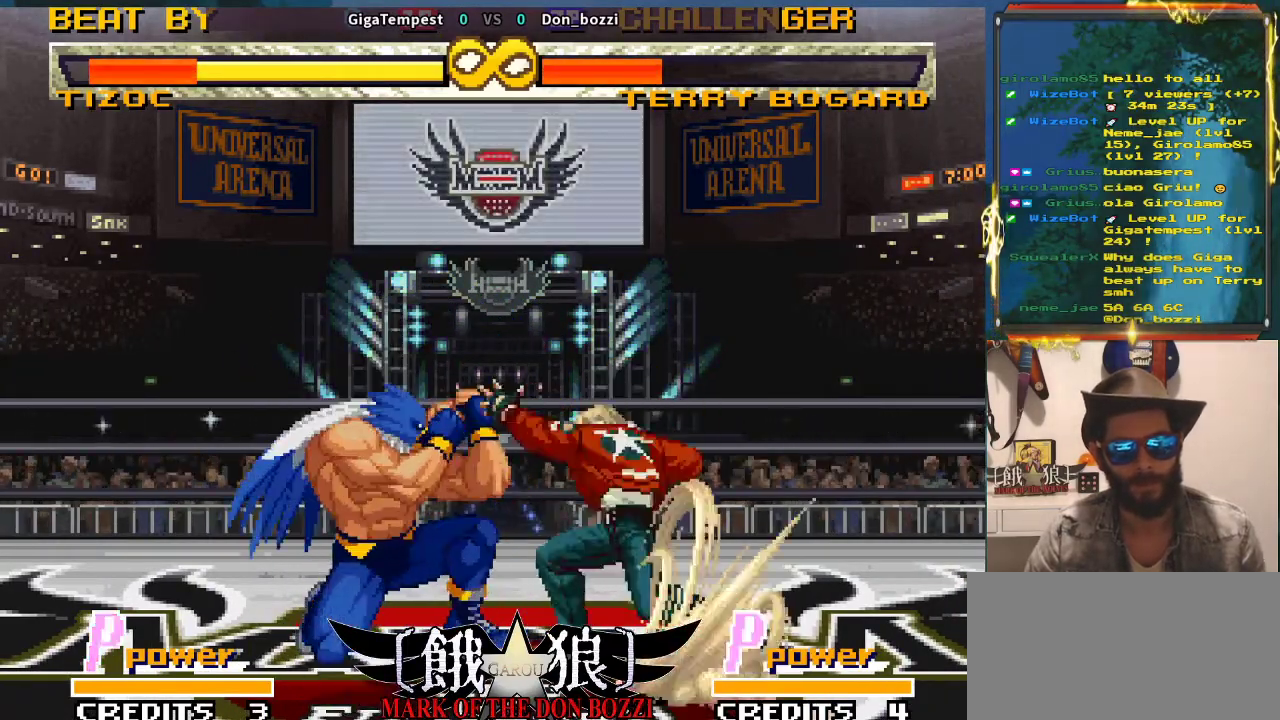
{"buttons": [], "left_stick": "center", "events": [[400, "TRIANGLE", "down"], [483, "TRIANGLE", "up"]]}
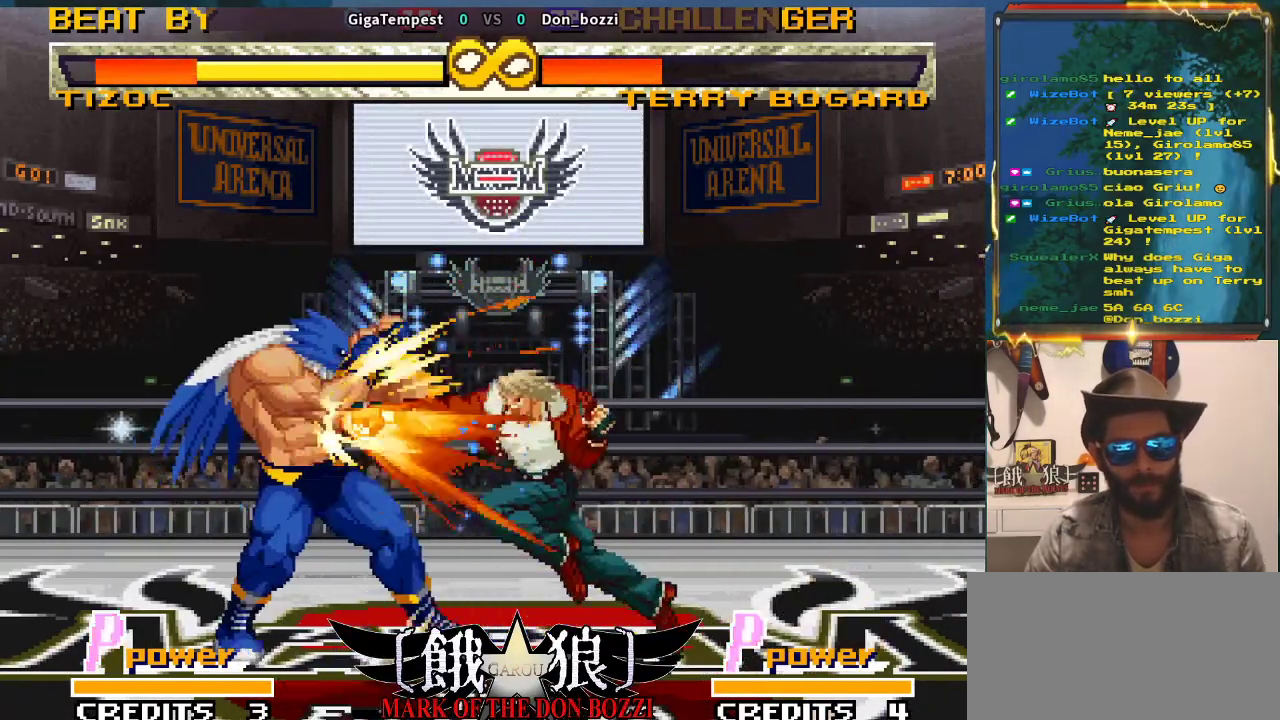
{"buttons": ["TRIANGLE"], "left_stick": "center", "events": [[67, "TRIANGLE", "down"], [133, "TRIANGLE", "up"], [200, "TRIANGLE", "down"], [250, "TRIANGLE", "up"], [333, "TRIANGLE", "down"], [383, "TRIANGLE", "up"], [467, "TRIANGLE", "down"]]}
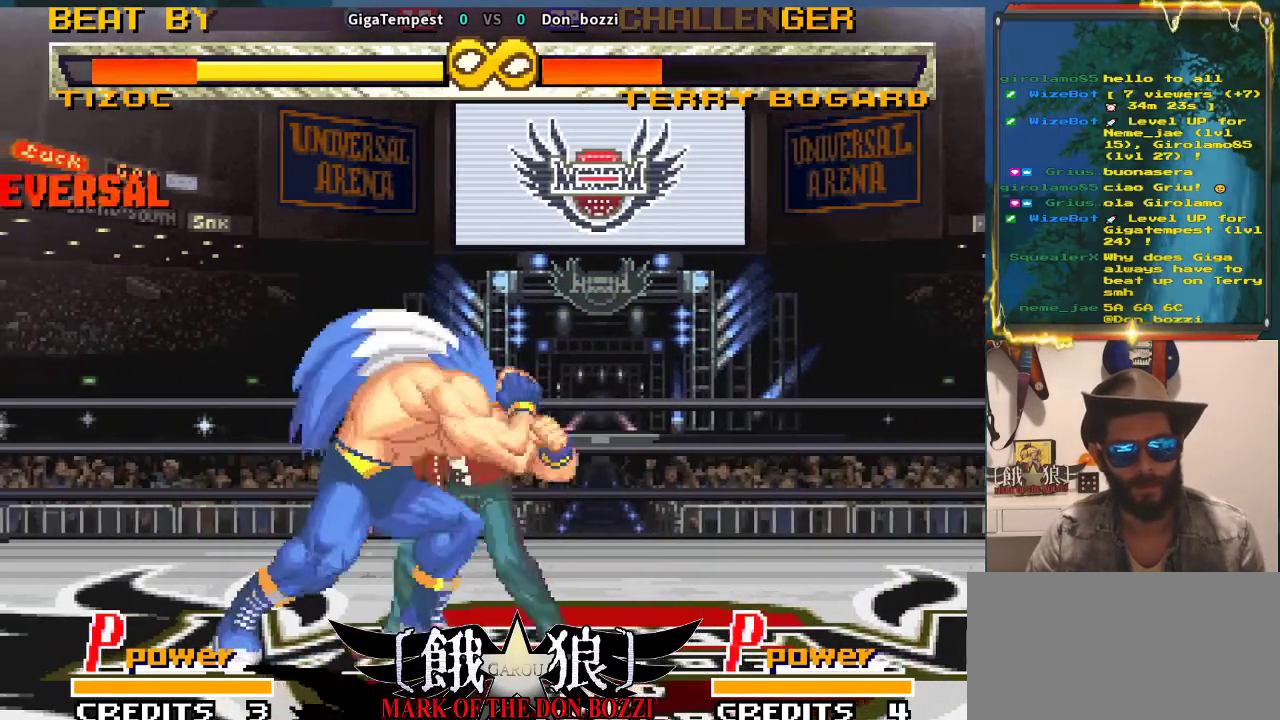
{"buttons": [], "left_stick": "center", "events": [[17, "TRIANGLE", "up"], [67, "TRIANGLE", "down"], [167, "TRIANGLE", "up"]]}
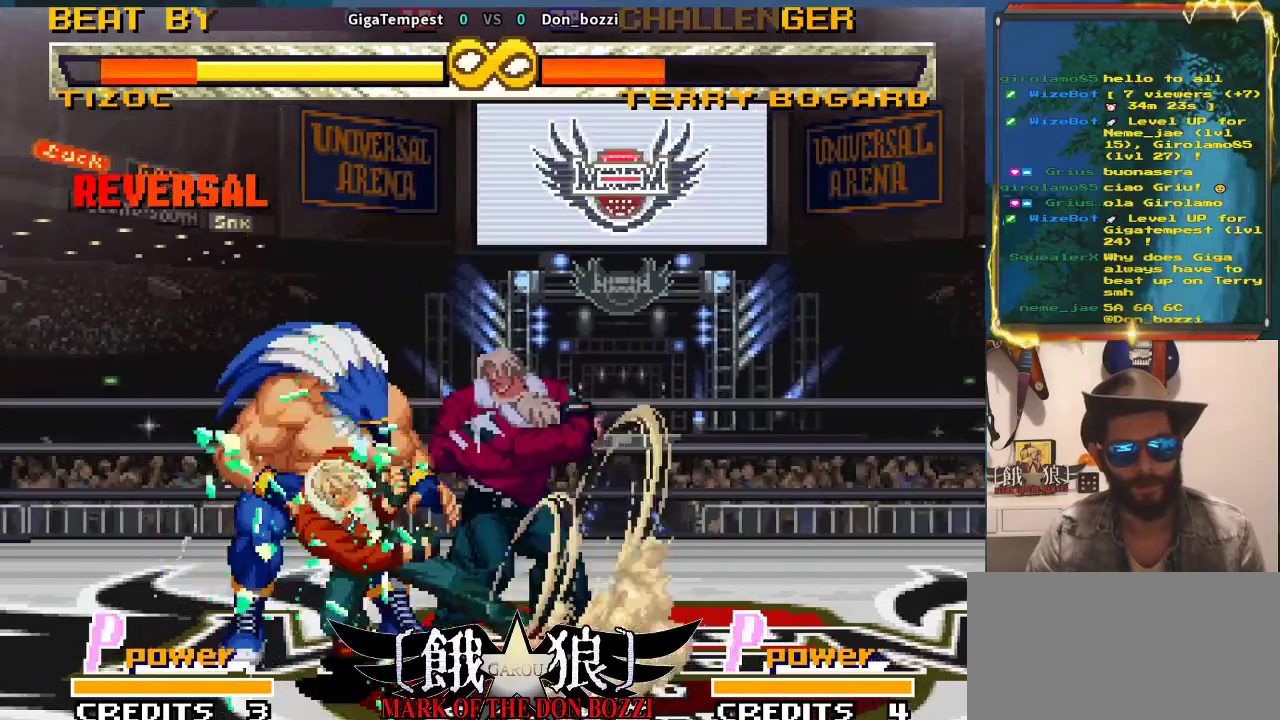
{"buttons": [], "left_stick": "center", "events": []}
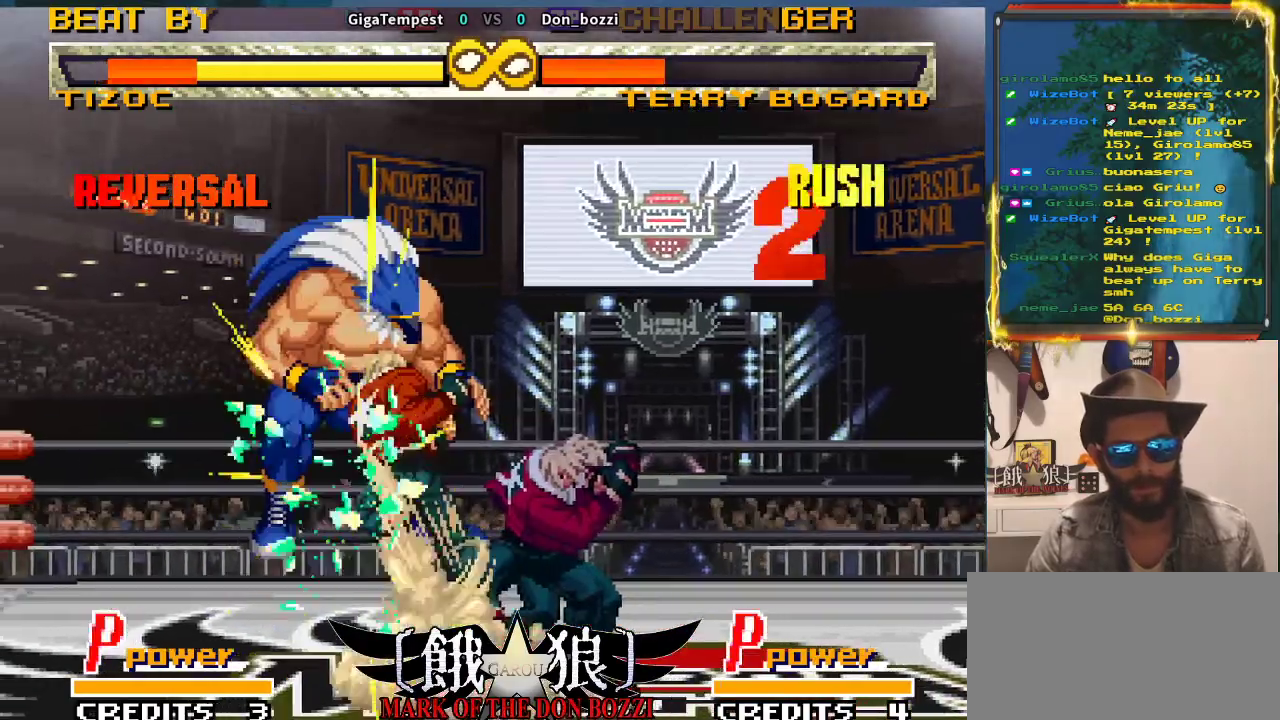
{"buttons": [], "left_stick": "center", "events": []}
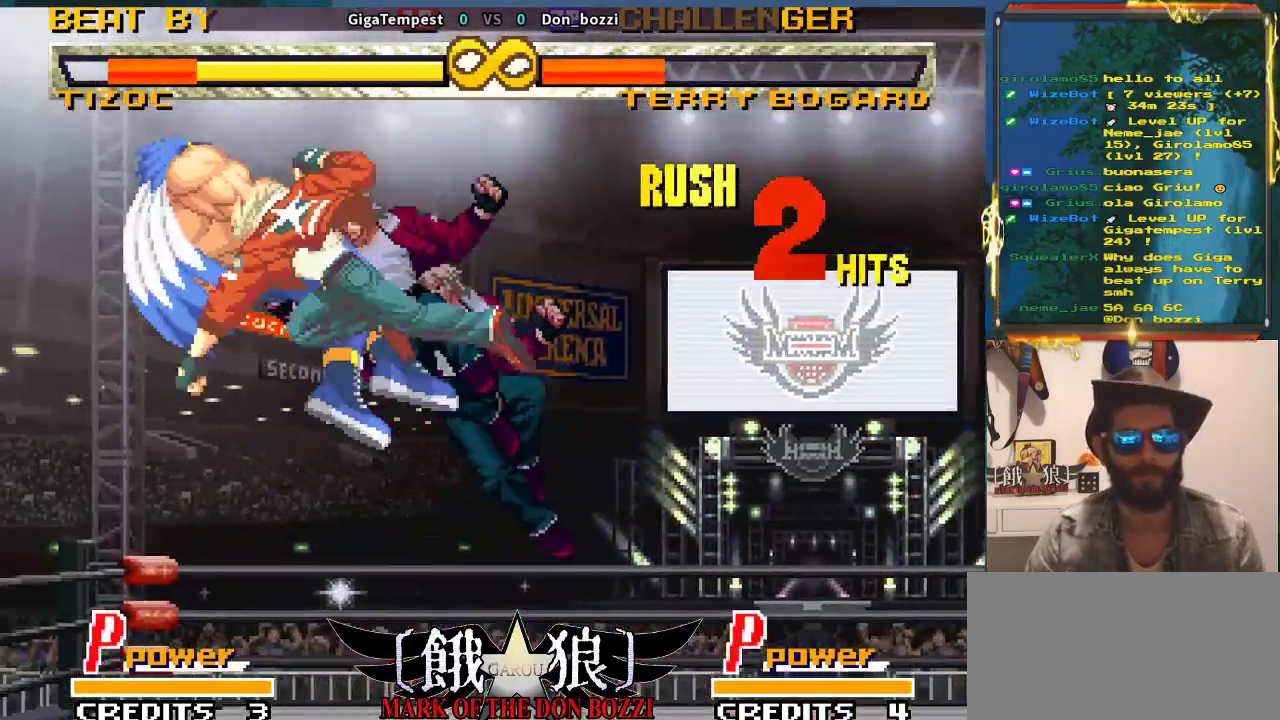
{"buttons": [], "left_stick": "center", "events": []}
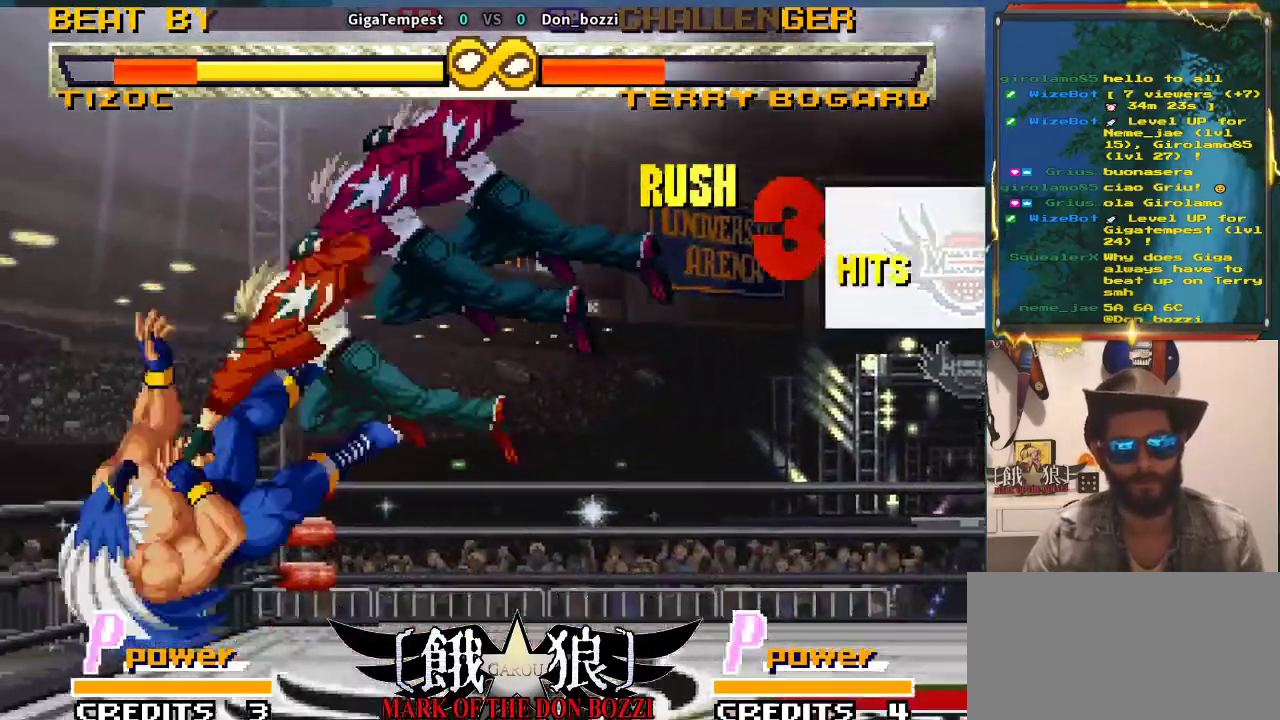
{"buttons": [], "left_stick": "center", "events": []}
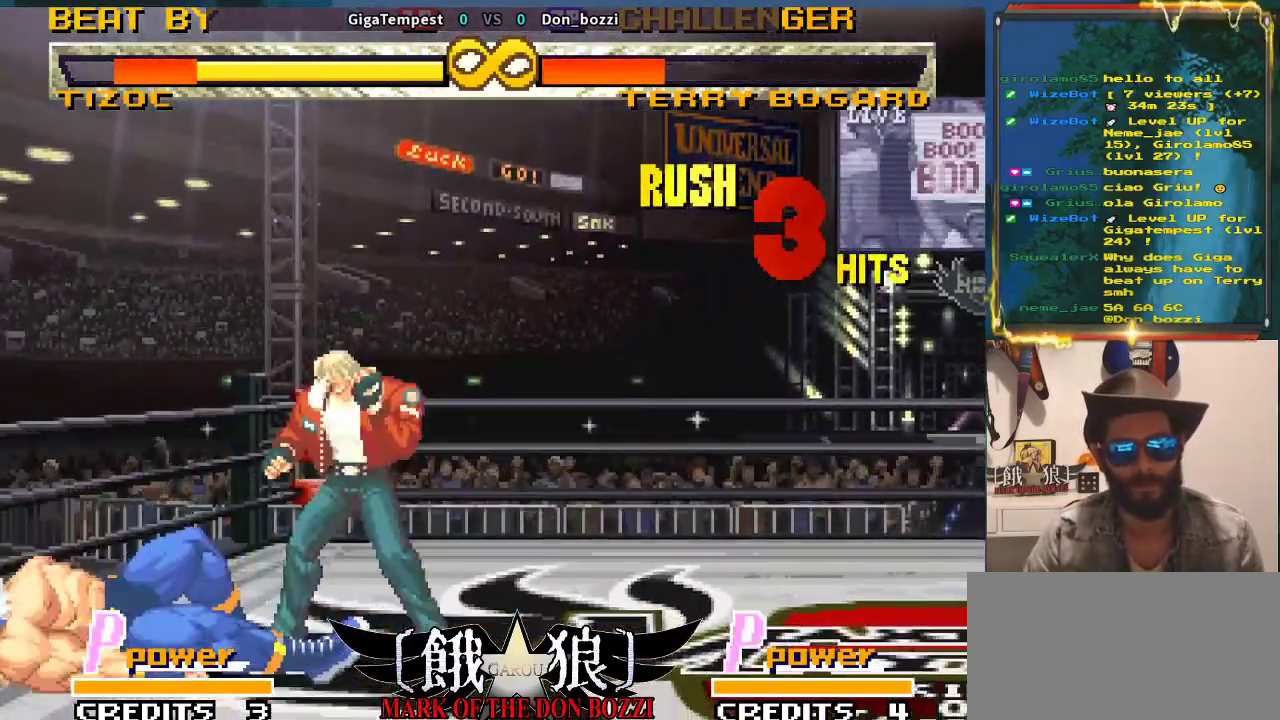
{"buttons": [], "left_stick": "right", "events": [[417, "left_stick", "right"]]}
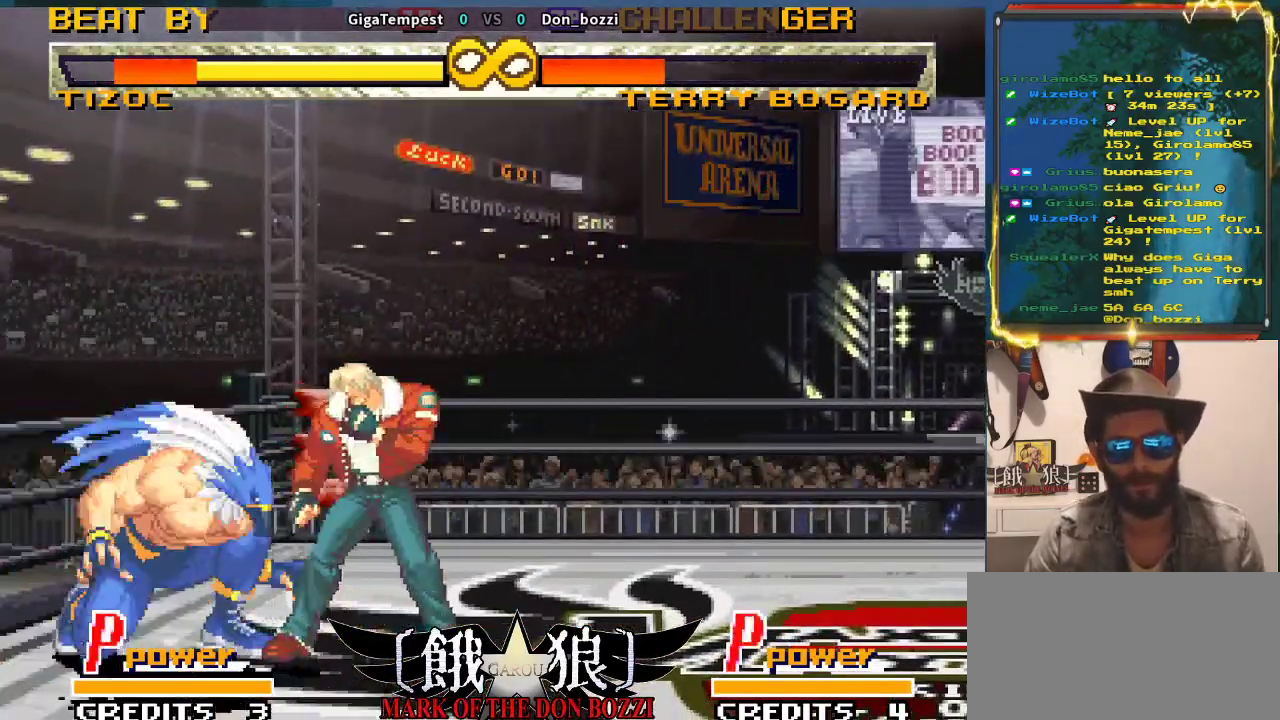
{"buttons": [], "left_stick": "center", "events": [[17, "left_stick", "center"], [83, "left_stick", "right"], [267, "left_stick", "center"]]}
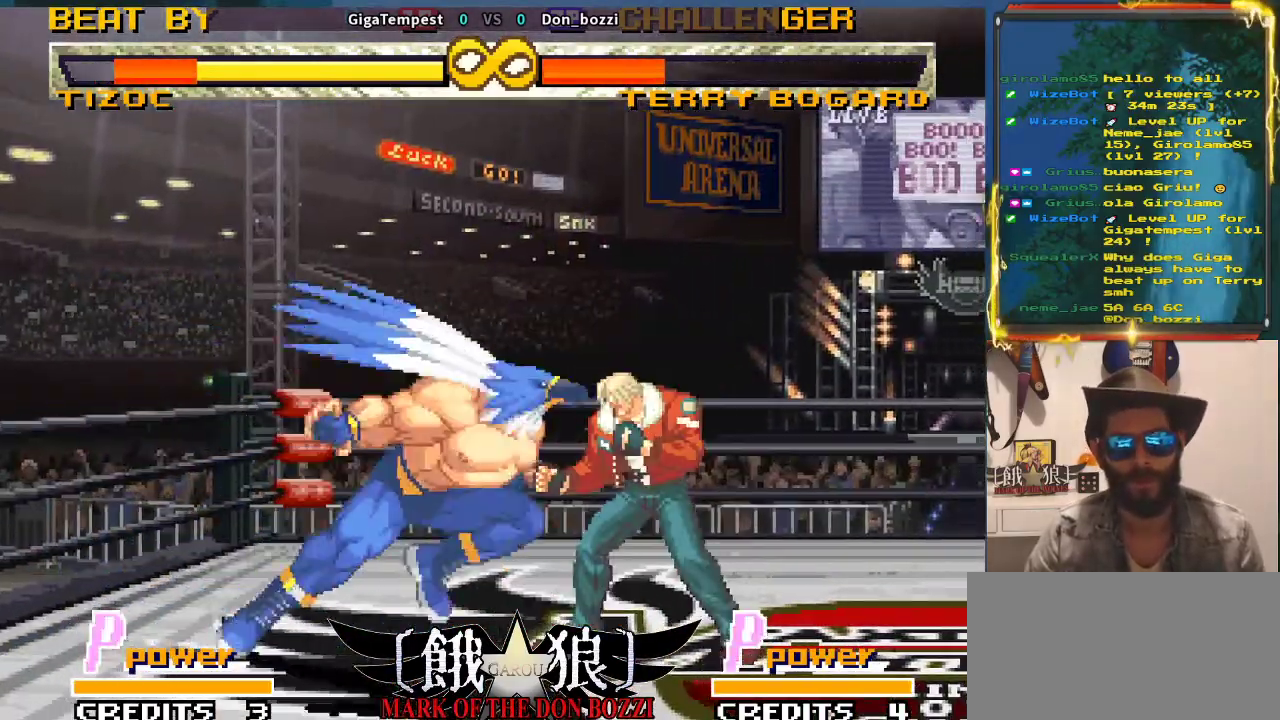
{"buttons": [], "left_stick": "center", "events": [[50, "left_stick", "up-left"], [250, "left_stick", "center"]]}
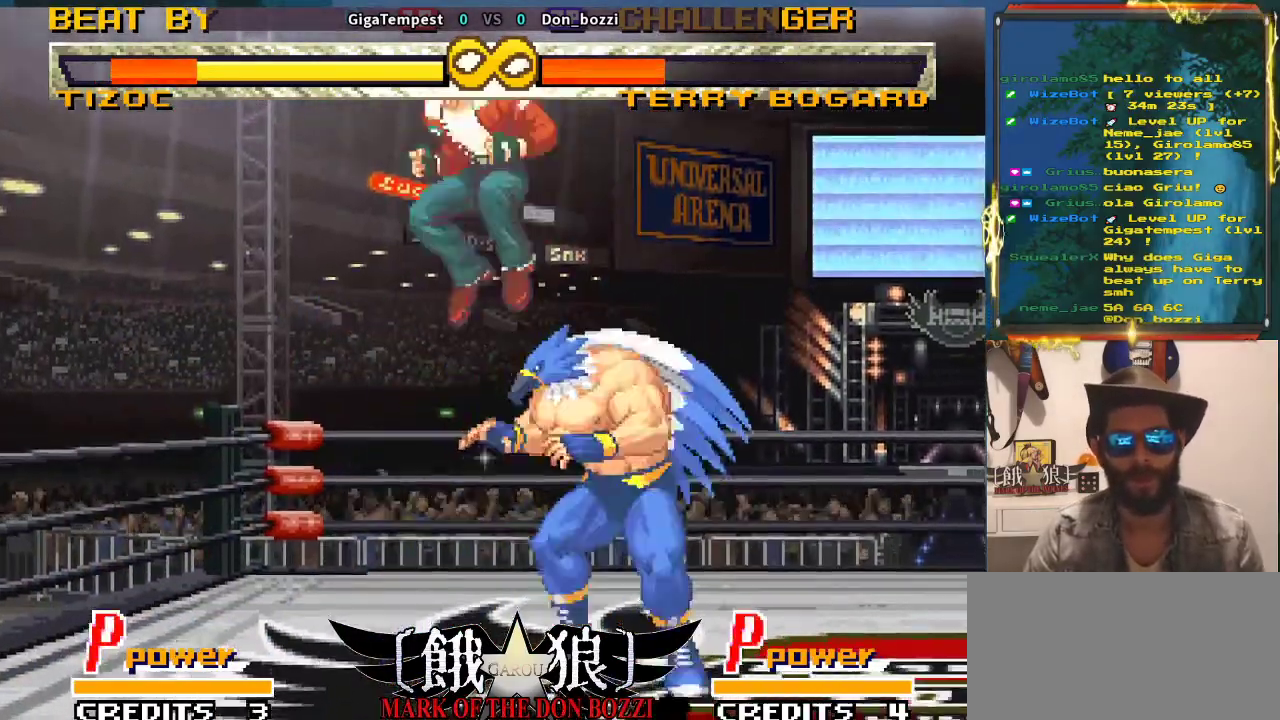
{"buttons": [], "left_stick": "right", "events": [[383, "left_stick", "right"]]}
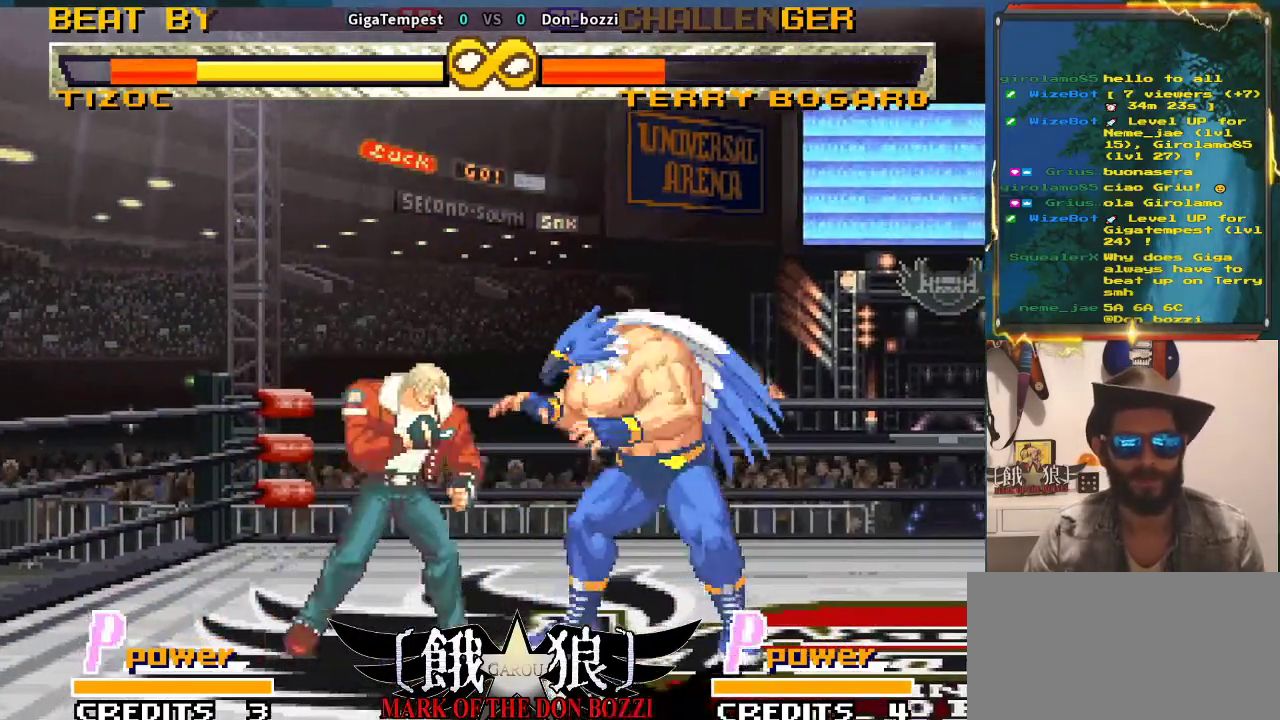
{"buttons": [], "left_stick": "center", "events": [[50, "left_stick", "center"], [333, "left_stick", "right"], [500, "left_stick", "center"]]}